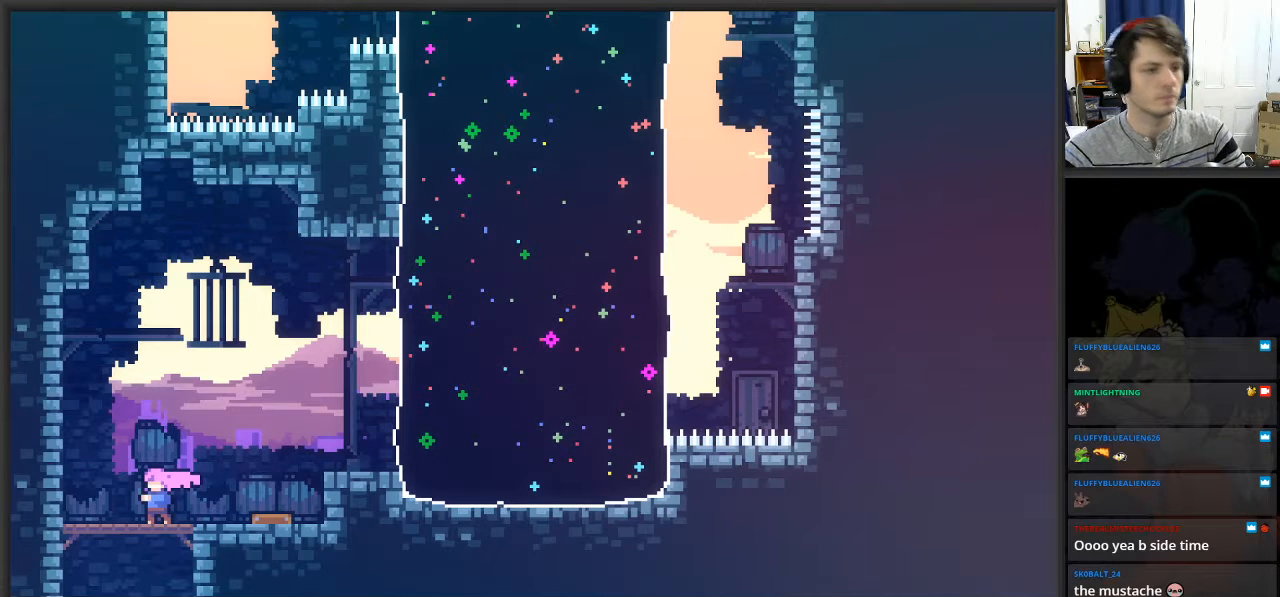
Gameplay with a controller (Xbox layout); each line is a JSON object with the inputs held at the frame after it. "events" lists button and stick changes between this image and that frame as [ms after this image, input, new state], when the widget could be followed in between.
{"buttons": ["R2"], "left_stick": "center", "right_stick": "center", "events": [[267, "R2", "down"]]}
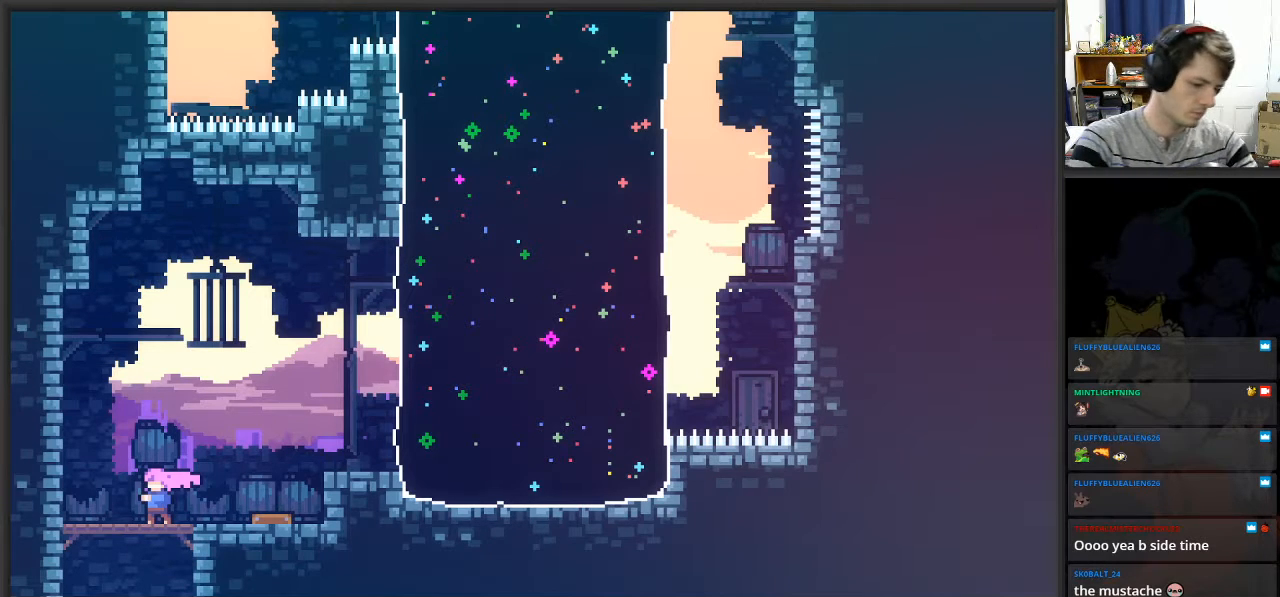
{"buttons": [], "left_stick": "center", "right_stick": "center", "events": [[183, "R2", "up"]]}
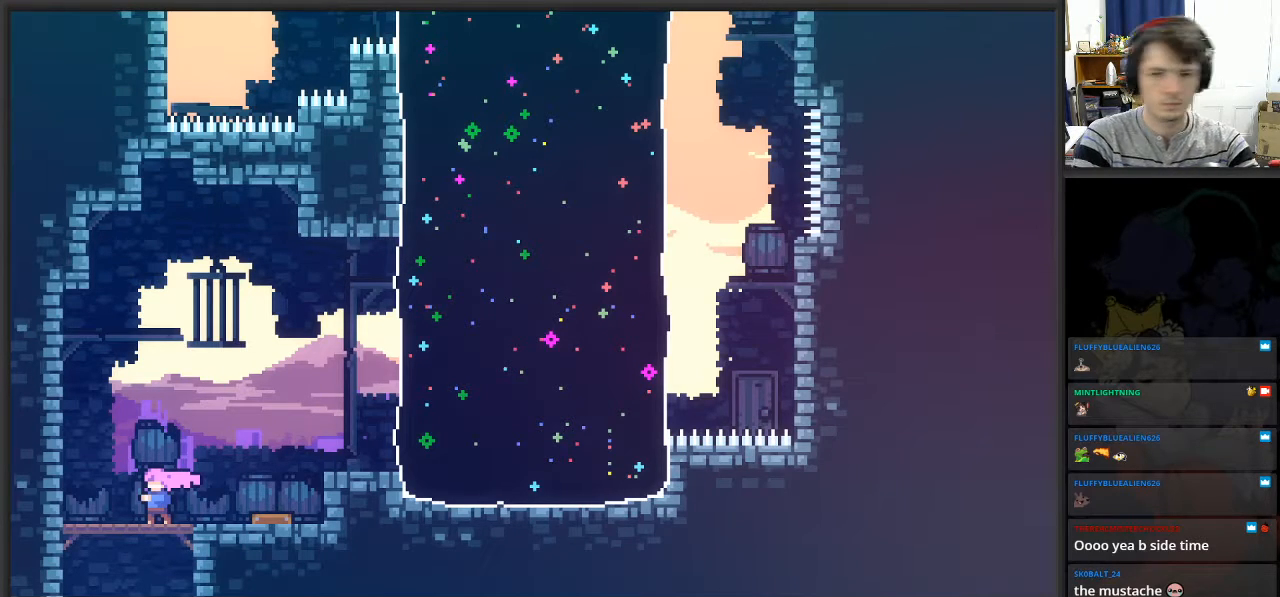
{"buttons": [], "left_stick": "center", "right_stick": "center", "events": []}
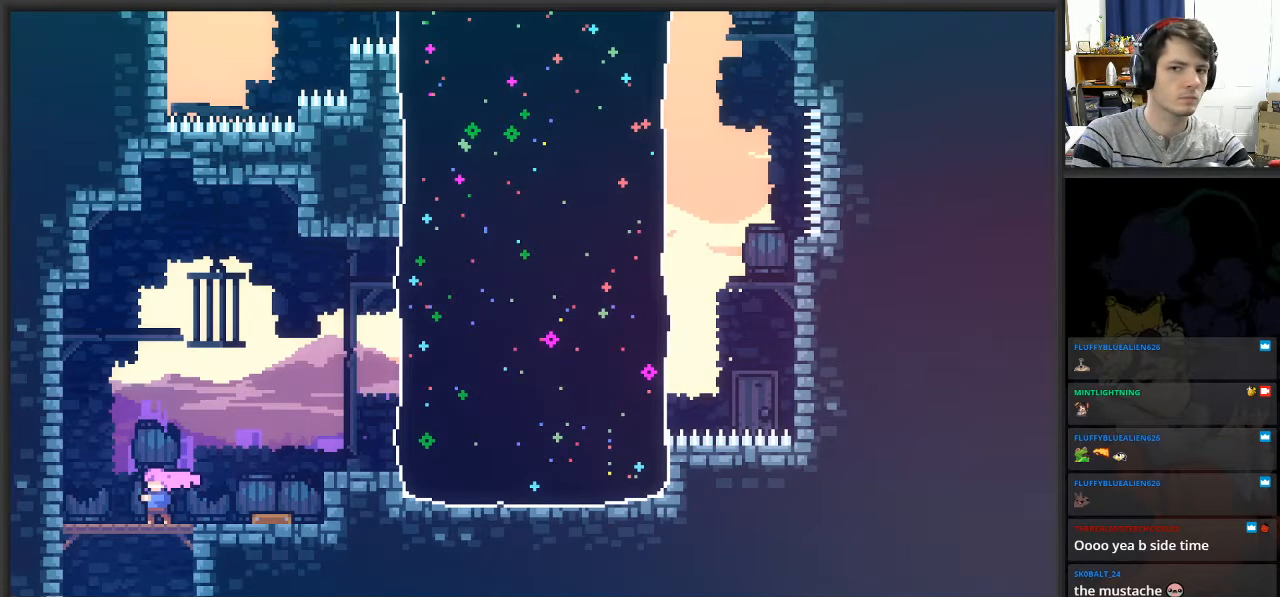
{"buttons": [], "left_stick": "center", "right_stick": "center", "events": []}
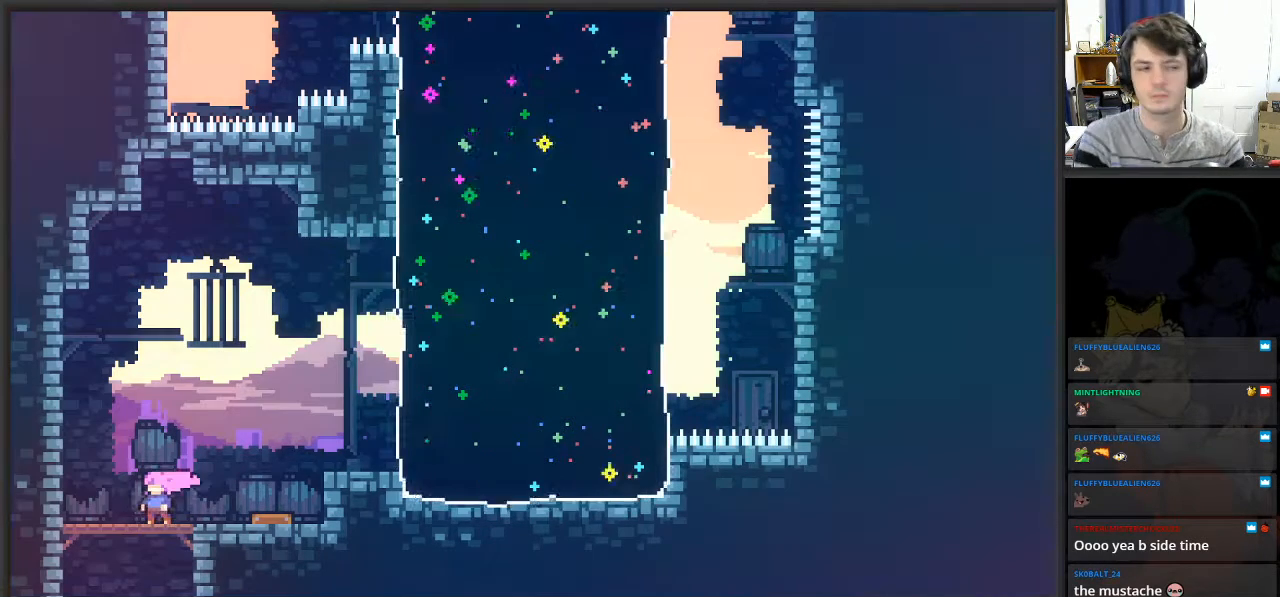
{"buttons": [], "left_stick": "center", "right_stick": "center", "events": []}
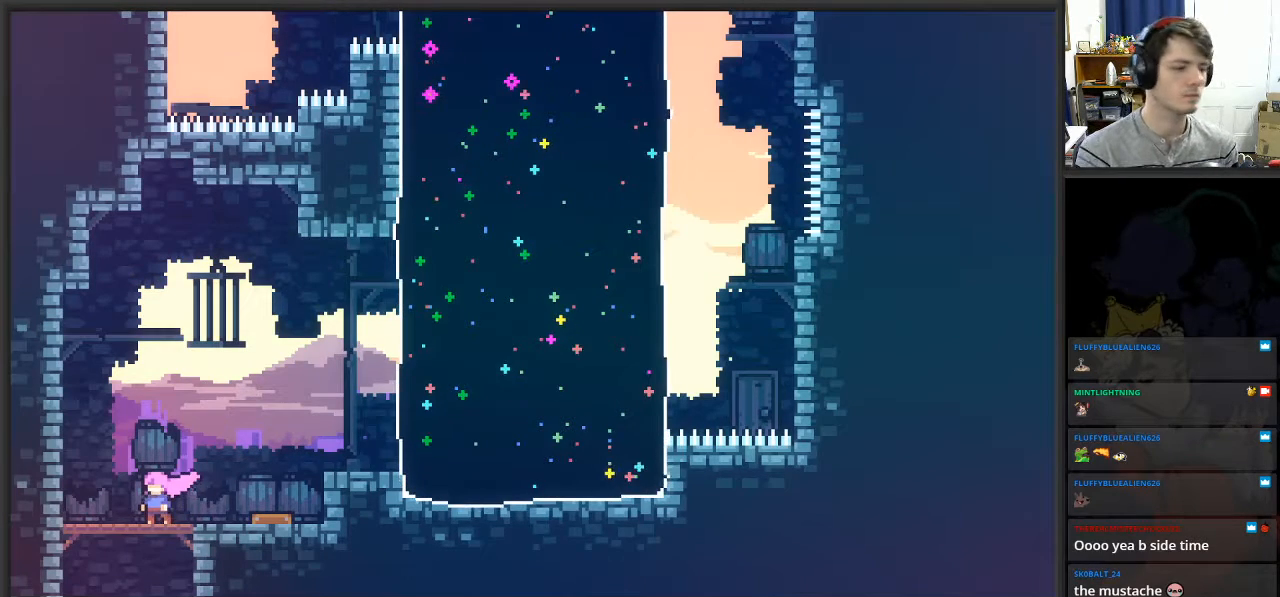
{"buttons": [], "left_stick": "center", "right_stick": "center", "events": []}
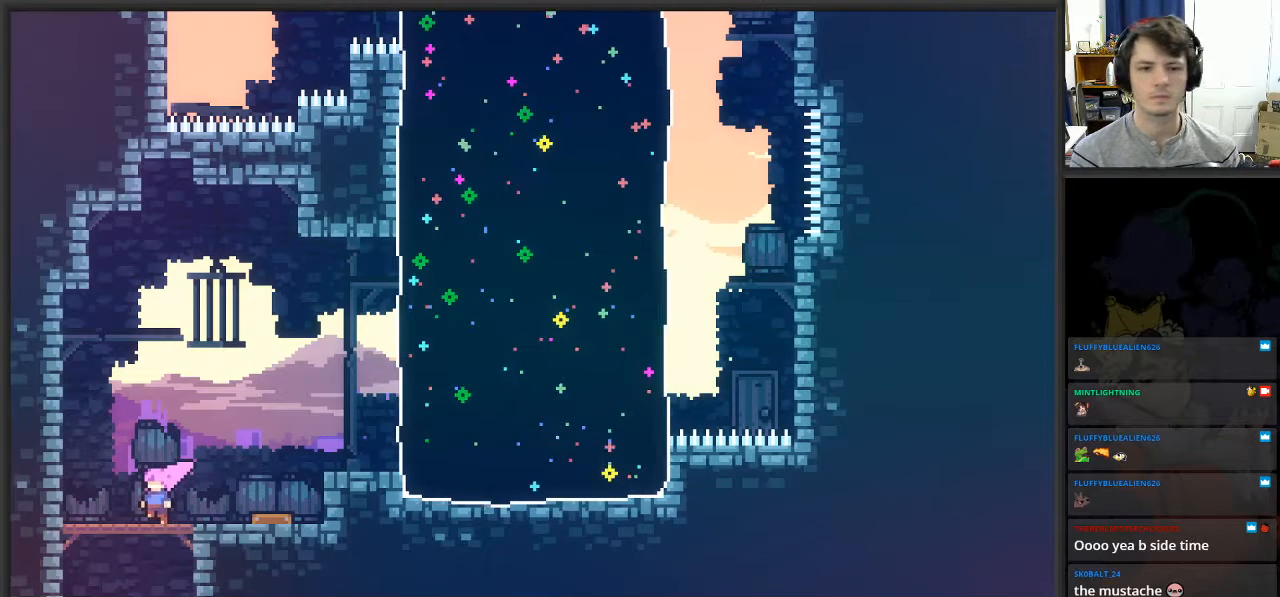
{"buttons": [], "left_stick": "right", "right_stick": "center", "events": [[50, "left_stick", "right"]]}
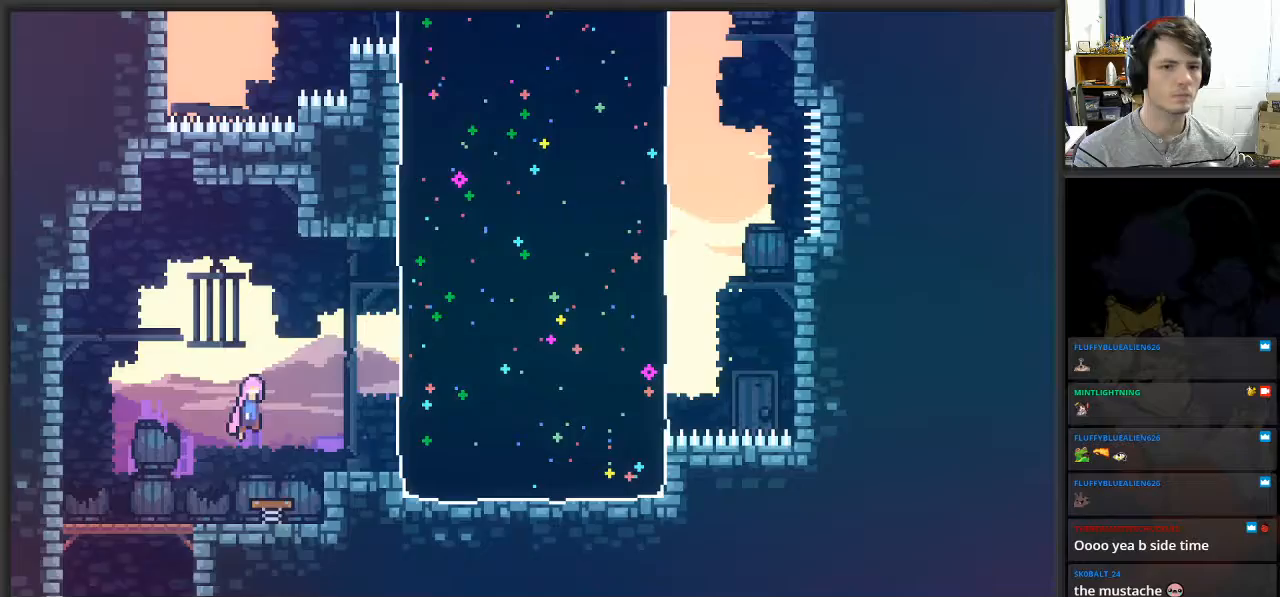
{"buttons": ["X"], "left_stick": "up-right", "right_stick": "center", "events": [[317, "left_stick", "up-right"], [383, "X", "down"]]}
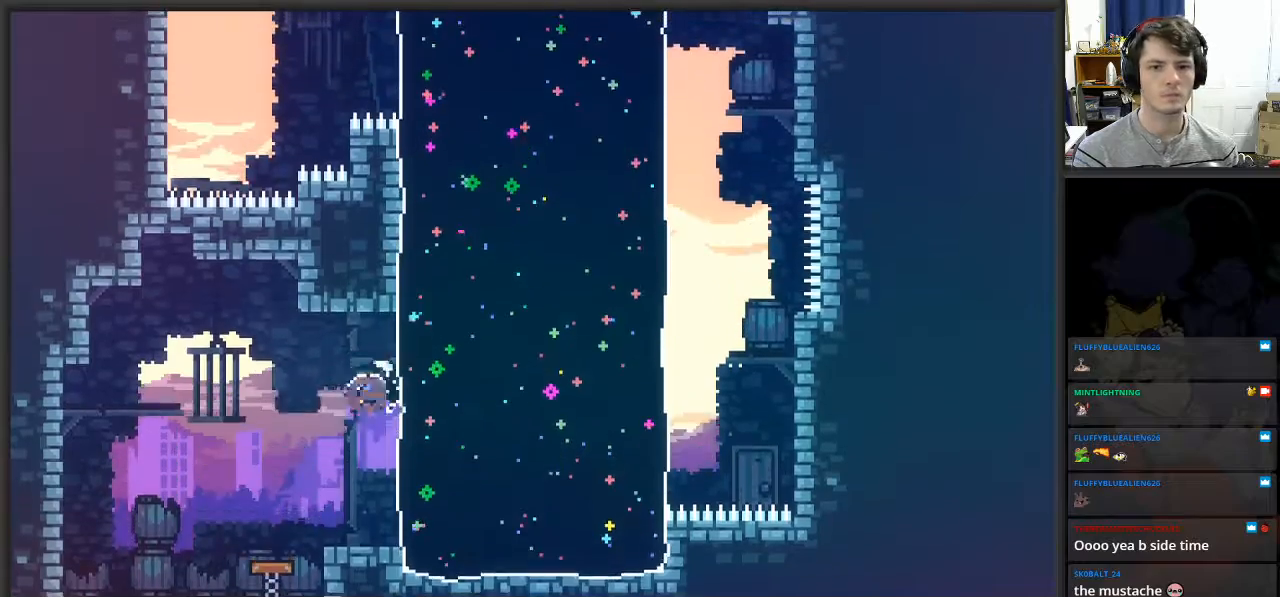
{"buttons": ["X"], "left_stick": "up-left", "right_stick": "center", "events": [[50, "X", "up"], [400, "left_stick", "up-left"], [467, "X", "down"]]}
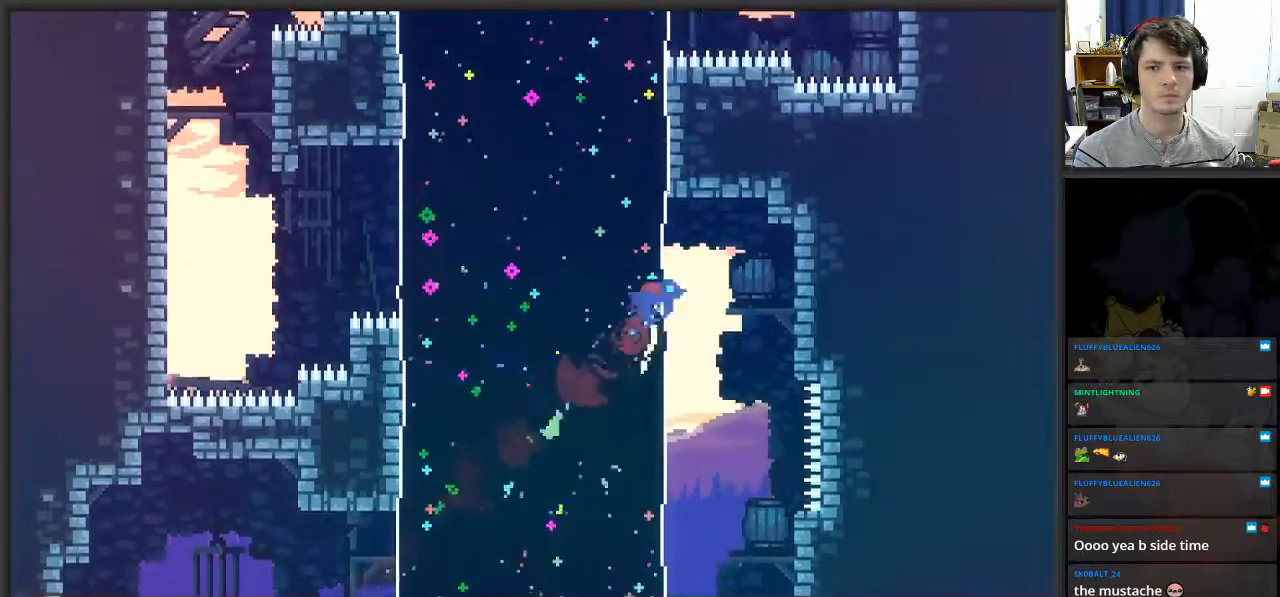
{"buttons": [], "left_stick": "up-left", "right_stick": "center", "events": [[150, "X", "up"]]}
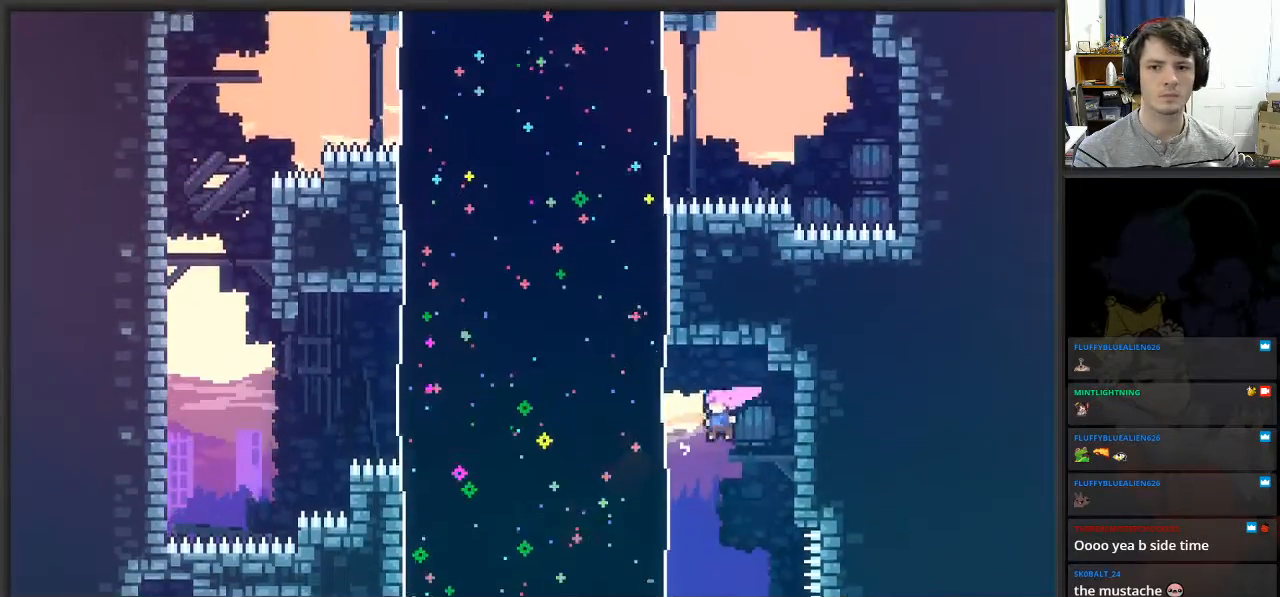
{"buttons": [], "left_stick": "up-left", "right_stick": "center", "events": []}
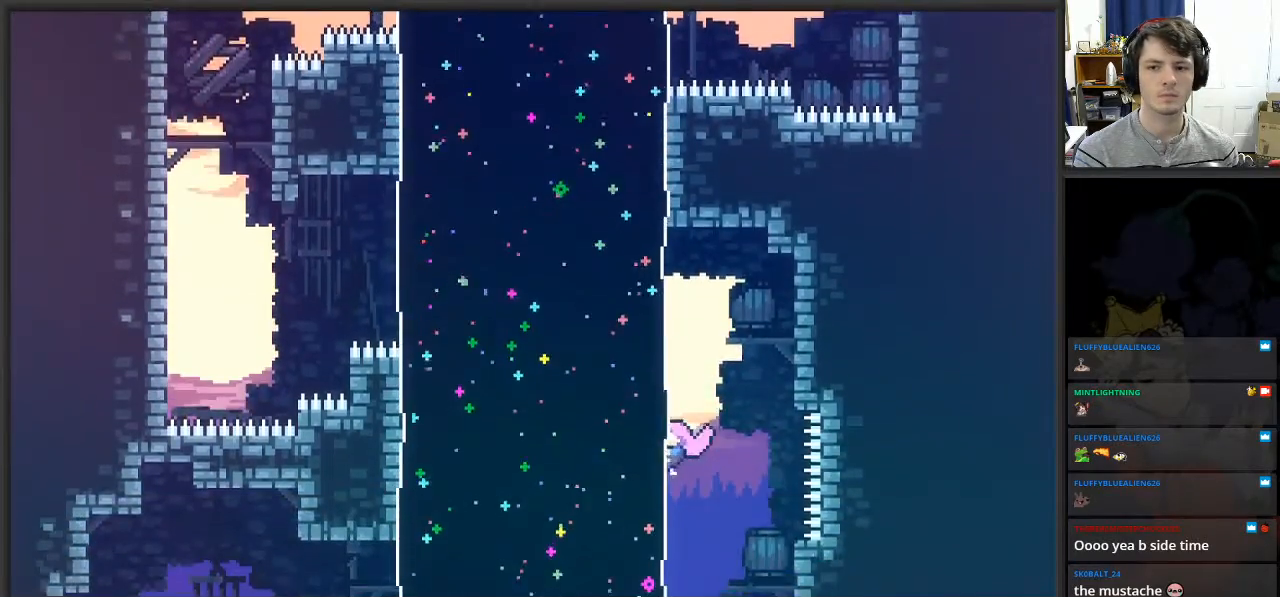
{"buttons": [], "left_stick": "up-left", "right_stick": "center", "events": []}
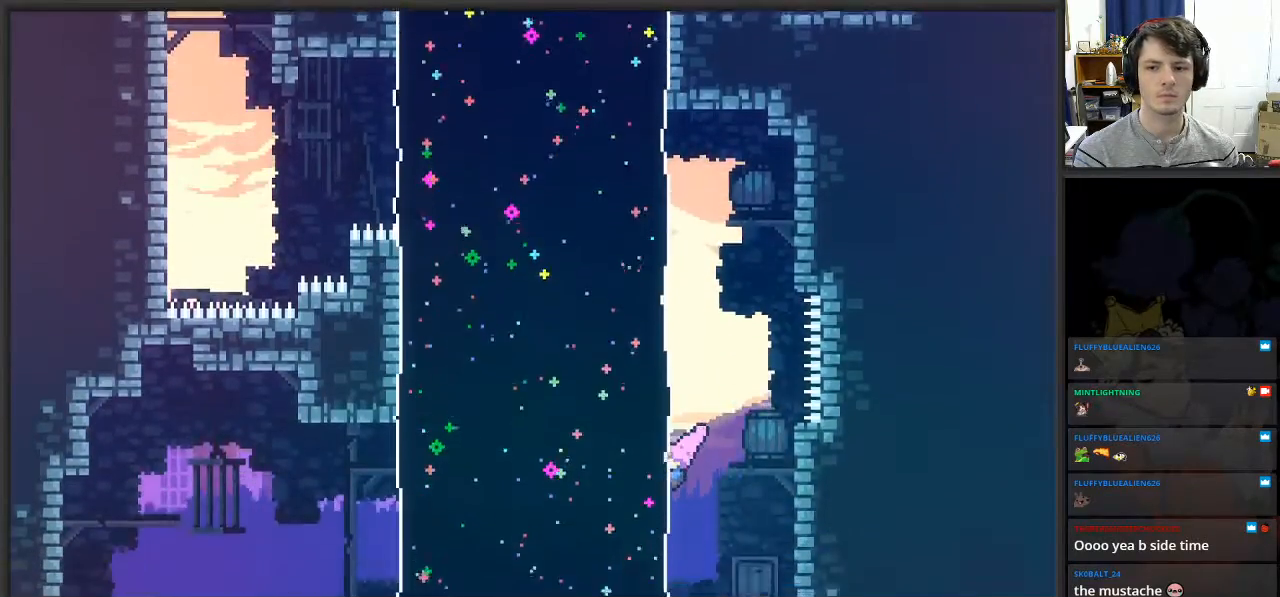
{"buttons": [], "left_stick": "right", "right_stick": "center", "events": [[150, "A", "down"], [200, "left_stick", "up-right"], [300, "left_stick", "right"], [467, "A", "up"]]}
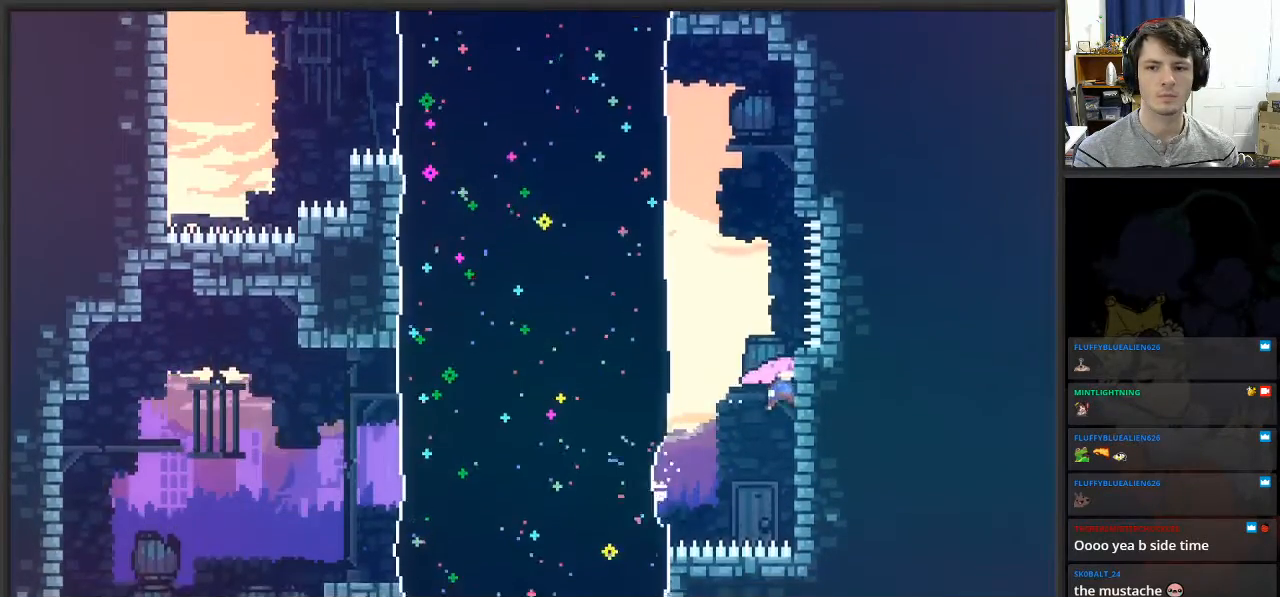
{"buttons": ["L2"], "left_stick": "up", "right_stick": "center", "events": [[100, "A", "down"], [100, "left_stick", "up"], [167, "left_stick", "up-left"], [383, "L2", "down"], [400, "A", "up"], [500, "left_stick", "up"]]}
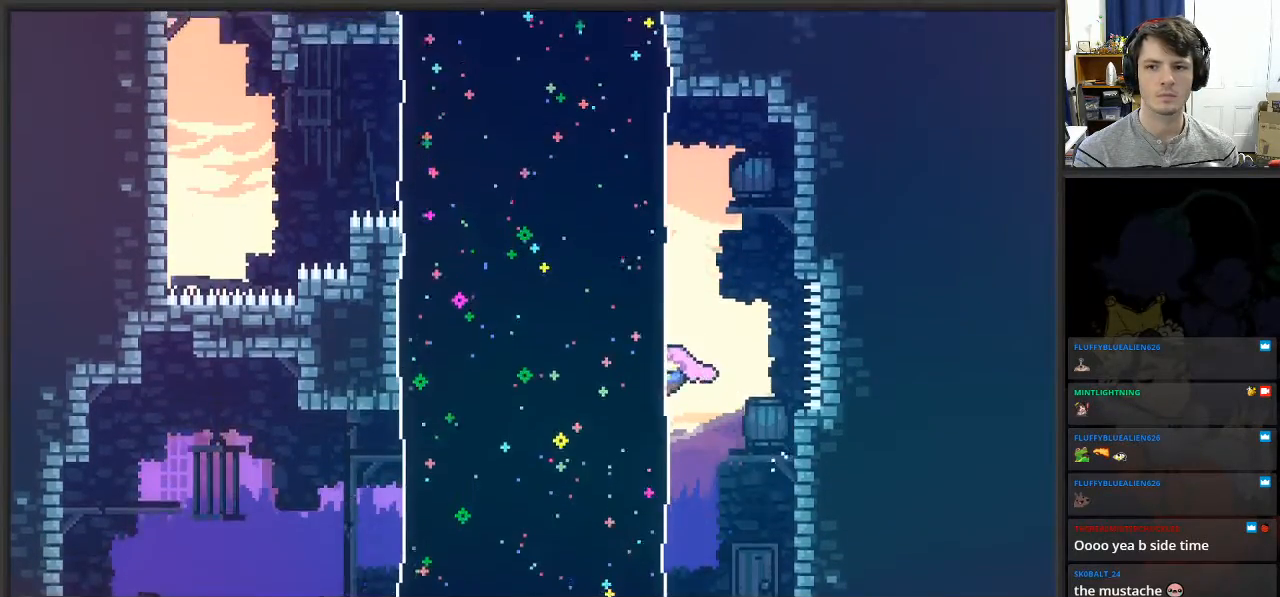
{"buttons": ["L2"], "left_stick": "up", "right_stick": "center", "events": []}
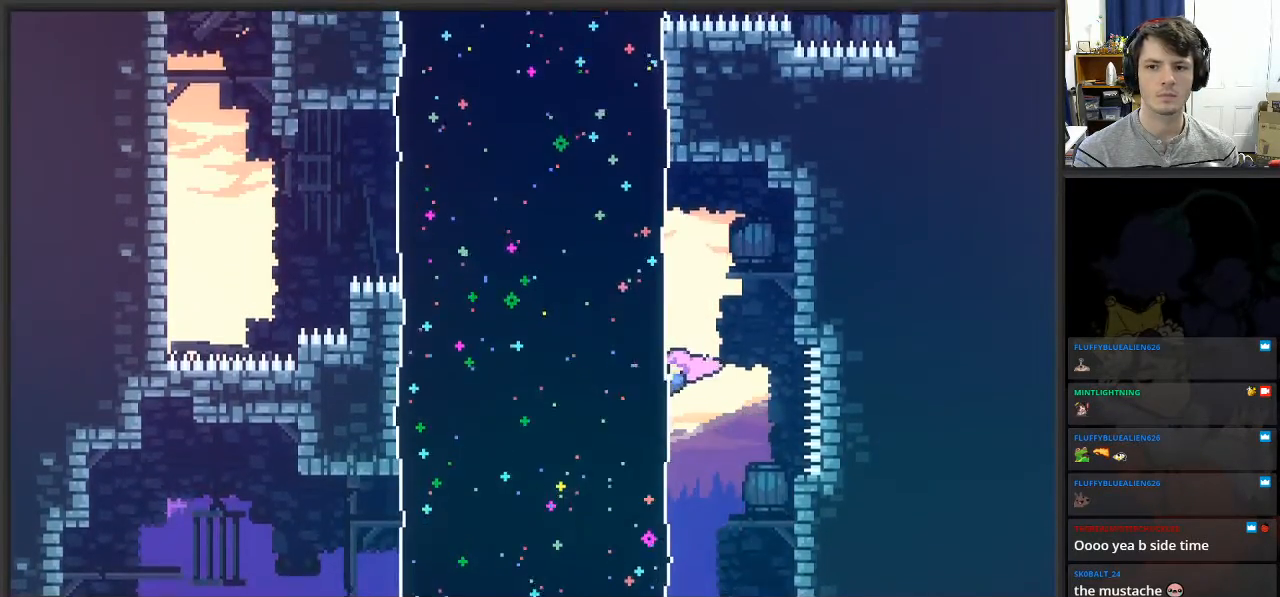
{"buttons": ["A", "L2"], "left_stick": "up-right", "right_stick": "center", "events": [[117, "A", "down"], [133, "left_stick", "up-right"]]}
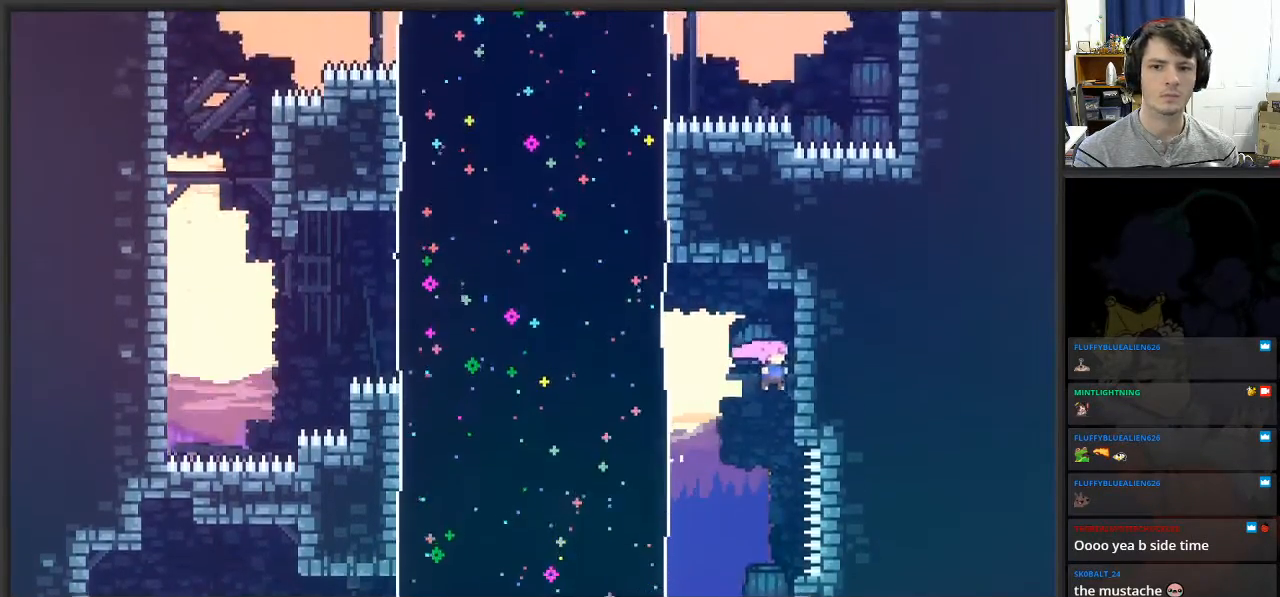
{"buttons": [], "left_stick": "left", "right_stick": "center", "events": [[33, "A", "up"], [150, "A", "down"], [150, "L2", "up"], [167, "left_stick", "center"], [250, "A", "up"], [267, "left_stick", "left"]]}
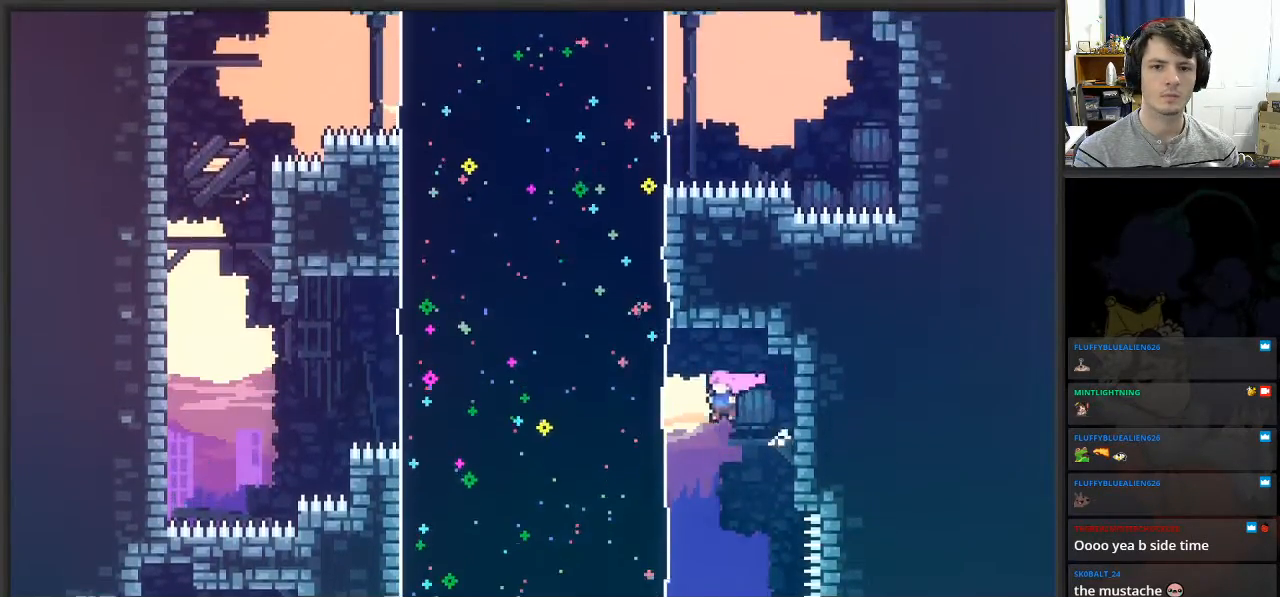
{"buttons": [], "left_stick": "up-left", "right_stick": "center", "events": [[17, "X", "down"], [150, "X", "up"], [500, "left_stick", "up-left"]]}
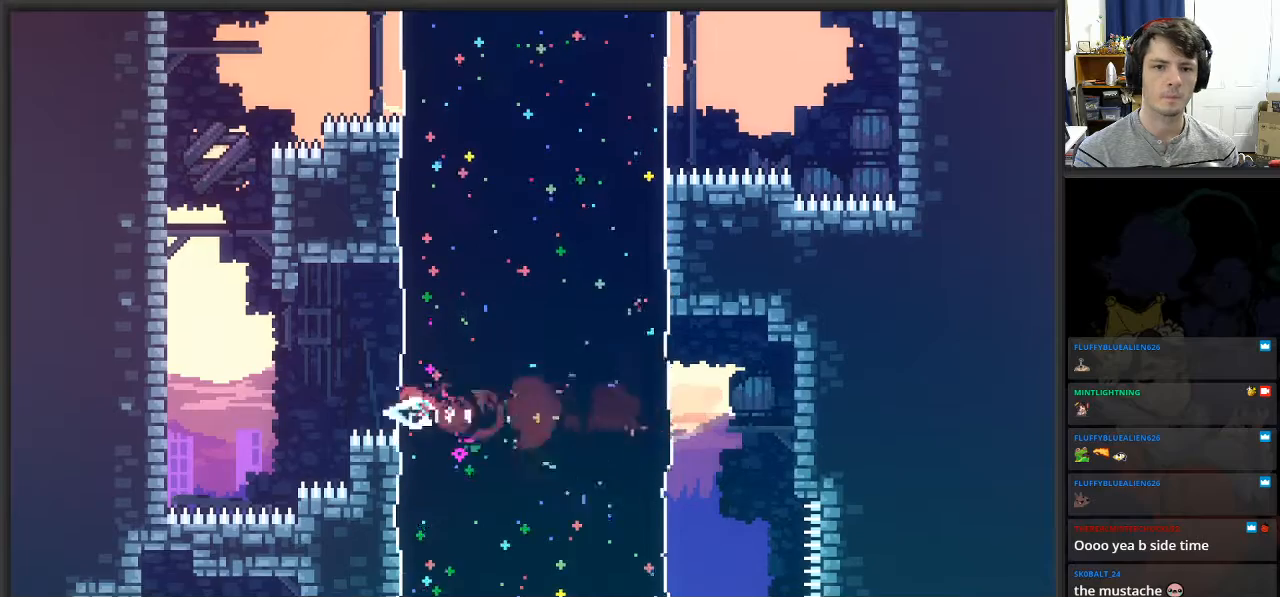
{"buttons": ["A", "L2"], "left_stick": "up-left", "right_stick": "center", "events": [[33, "L2", "down"], [217, "A", "down"]]}
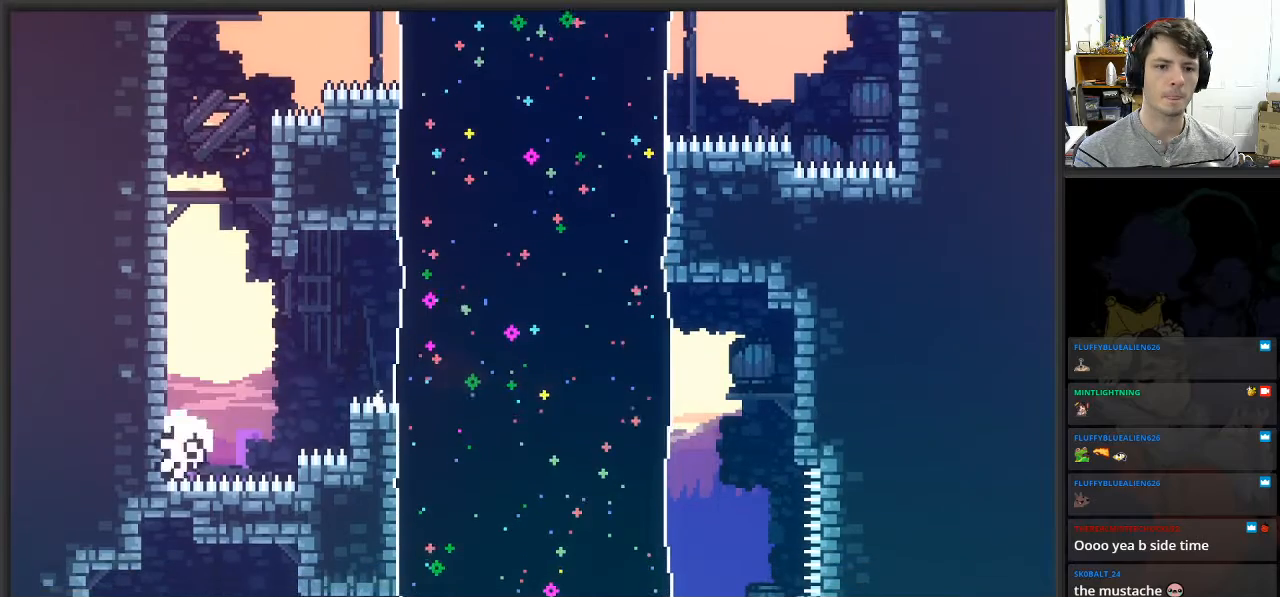
{"buttons": ["L2"], "left_stick": "center", "right_stick": "center", "events": [[100, "A", "up"], [483, "left_stick", "center"]]}
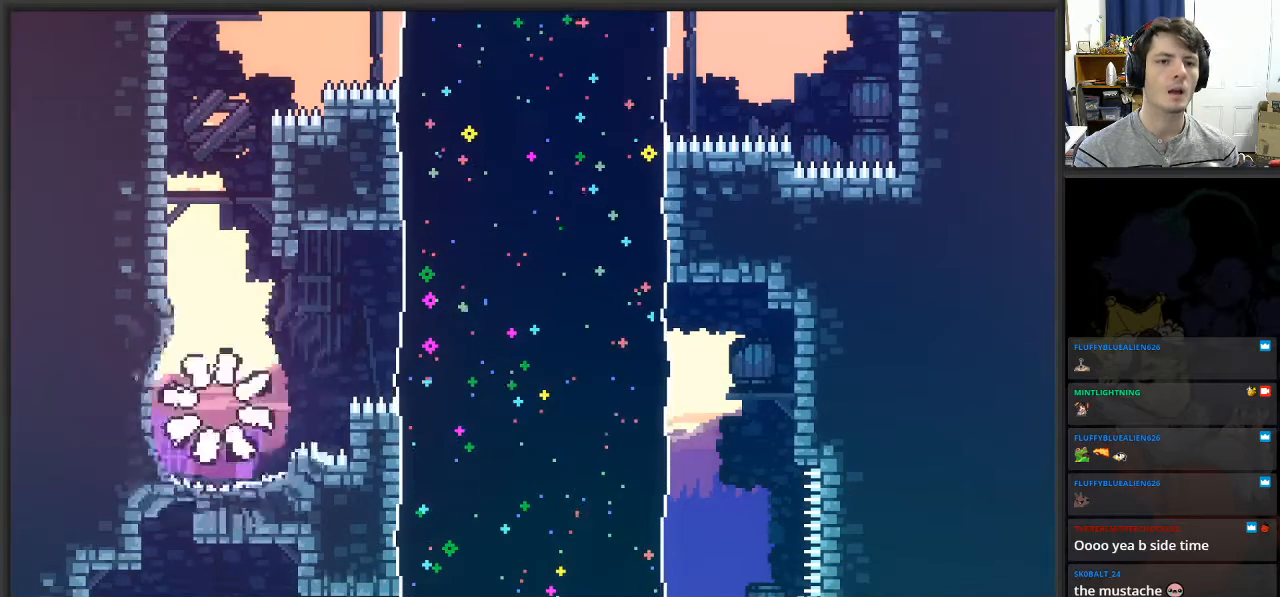
{"buttons": [], "left_stick": "center", "right_stick": "center", "events": [[17, "L2", "up"]]}
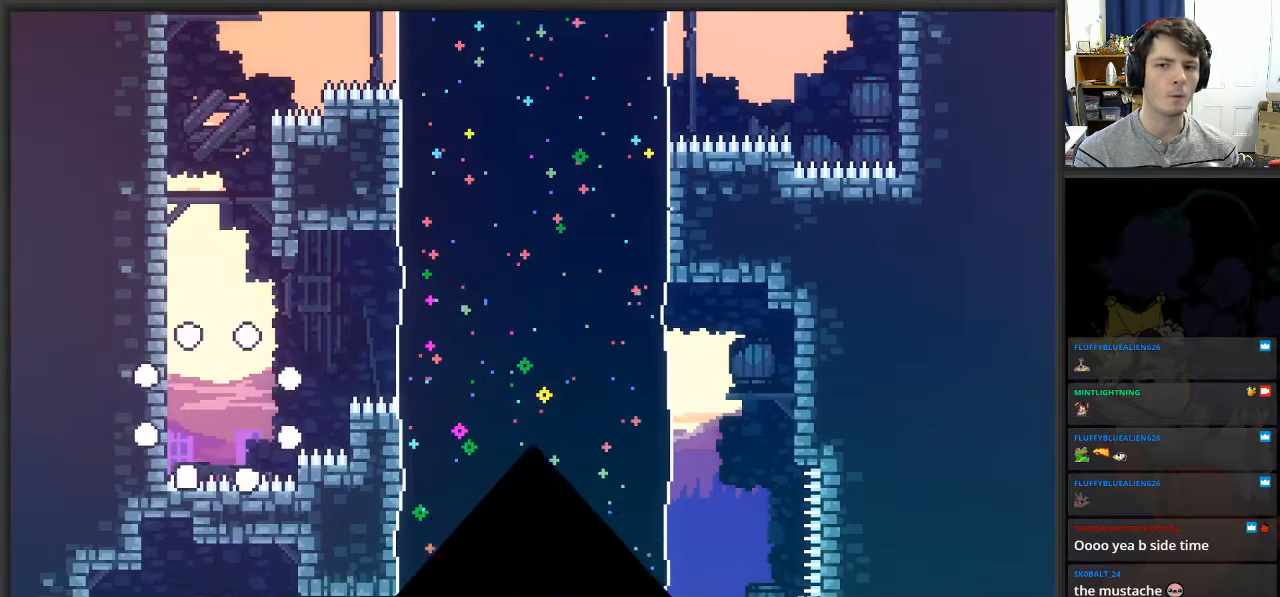
{"buttons": [], "left_stick": "center", "right_stick": "center", "events": []}
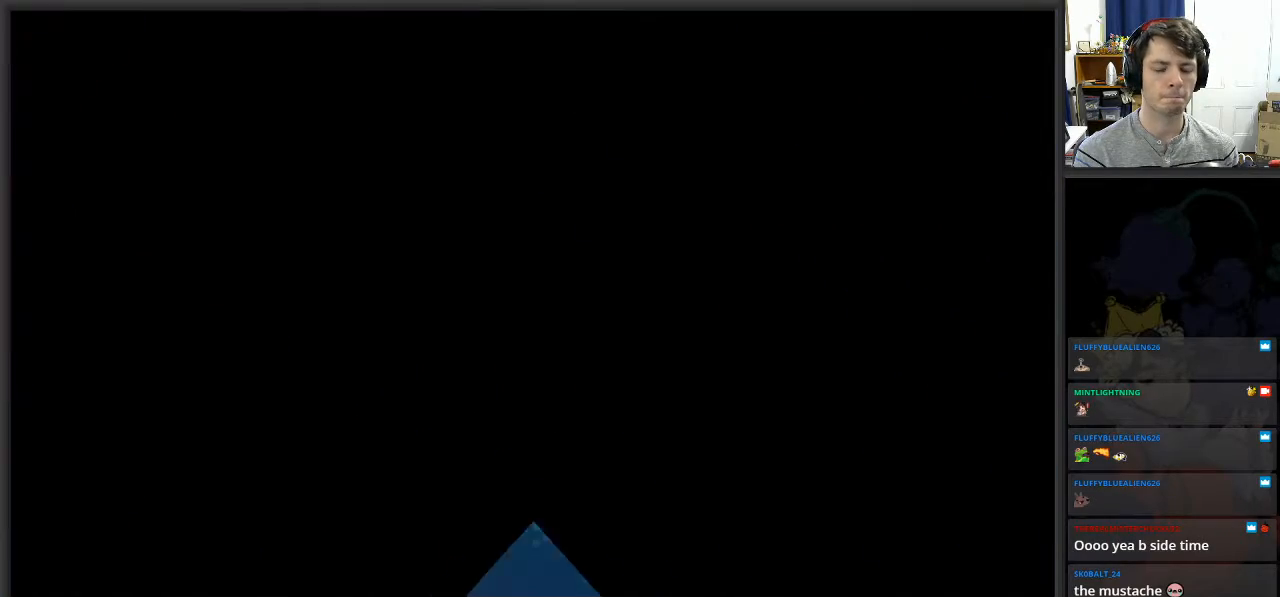
{"buttons": [], "left_stick": "center", "right_stick": "center", "events": []}
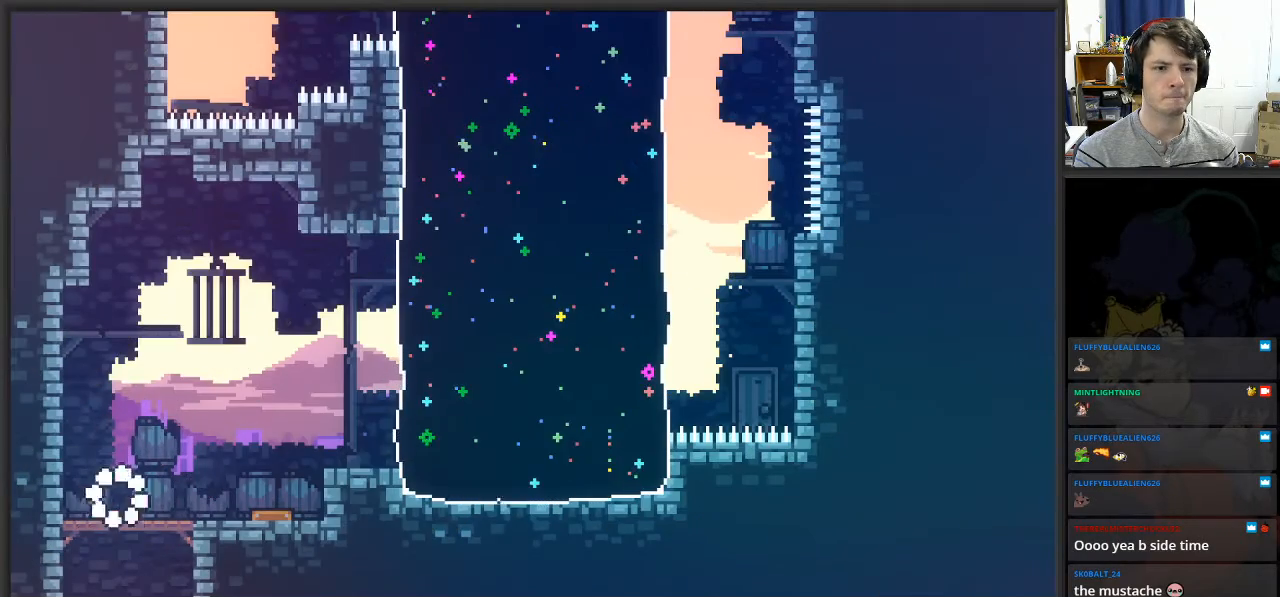
{"buttons": [], "left_stick": "right", "right_stick": "center", "events": [[333, "left_stick", "right"]]}
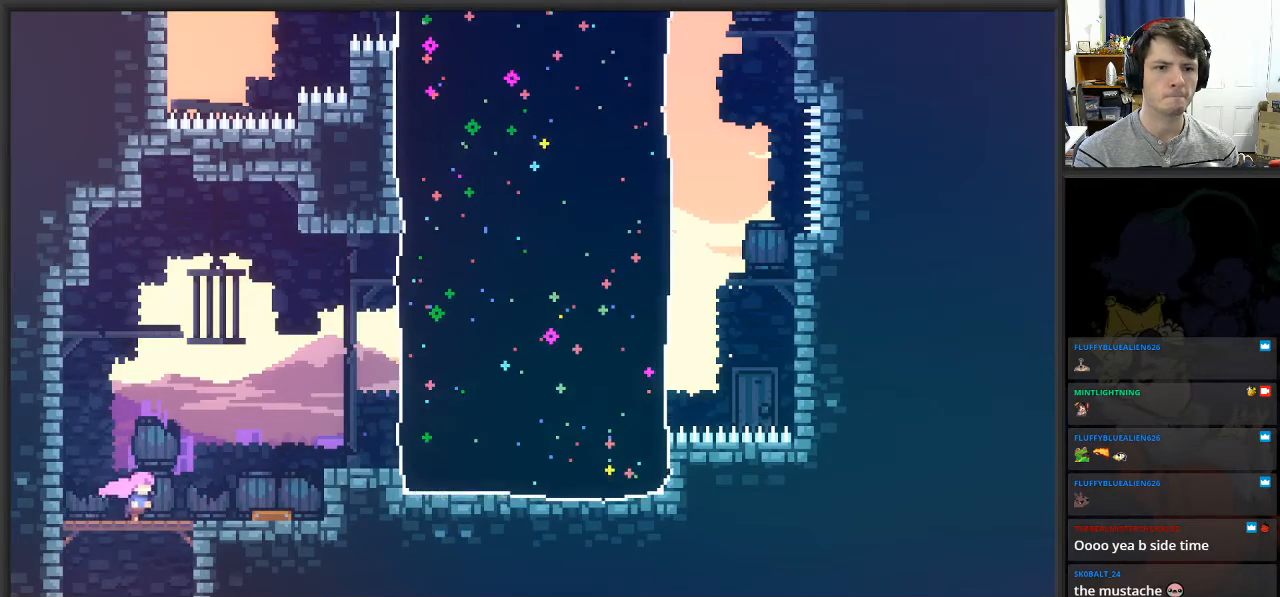
{"buttons": [], "left_stick": "right", "right_stick": "center", "events": []}
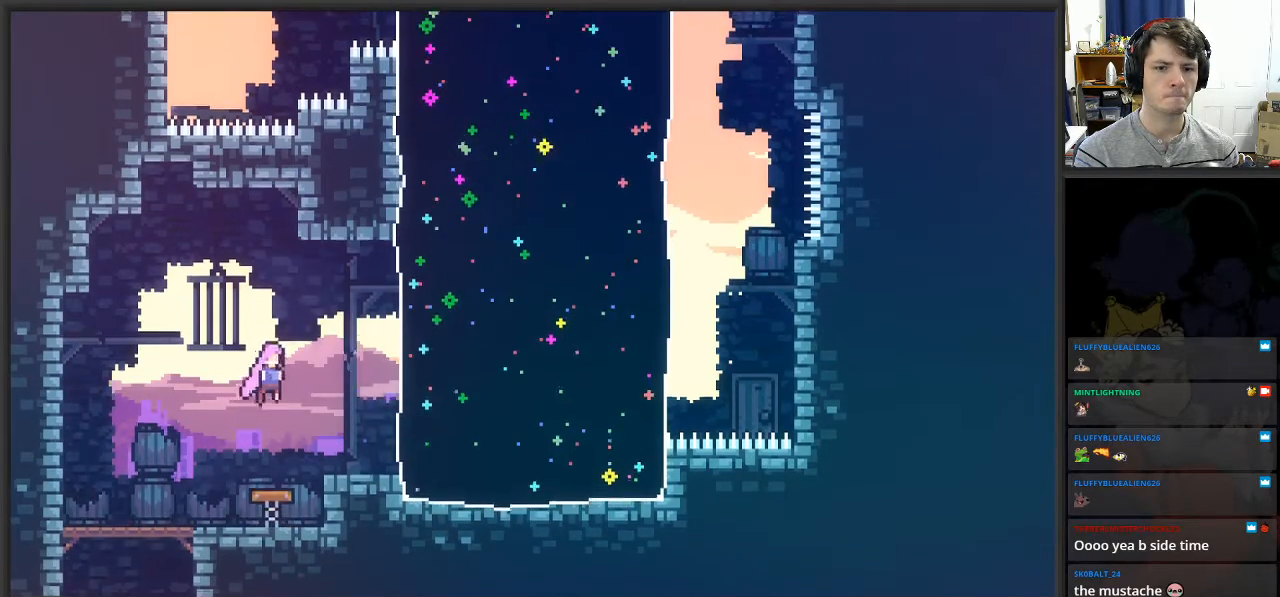
{"buttons": ["X"], "left_stick": "up-right", "right_stick": "center", "events": [[317, "left_stick", "up-right"], [350, "X", "down"]]}
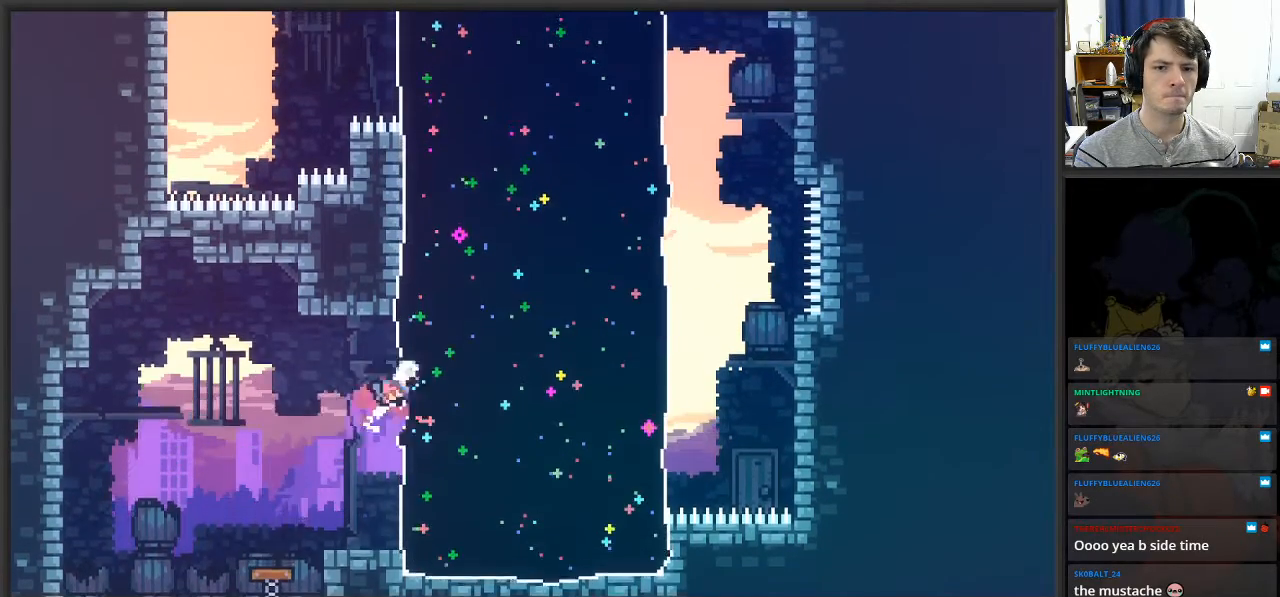
{"buttons": ["L2"], "left_stick": "up", "right_stick": "center", "events": [[17, "X", "up"], [483, "left_stick", "up"], [500, "L2", "down"]]}
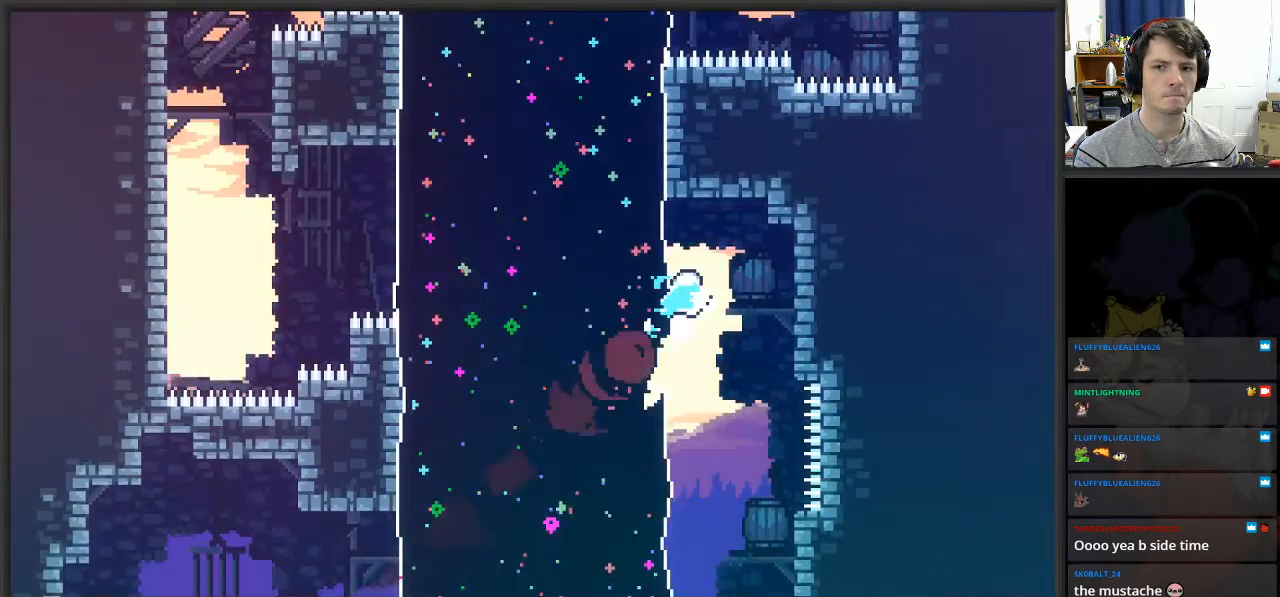
{"buttons": ["L2"], "left_stick": "up-left", "right_stick": "center", "events": [[83, "left_stick", "up-left"]]}
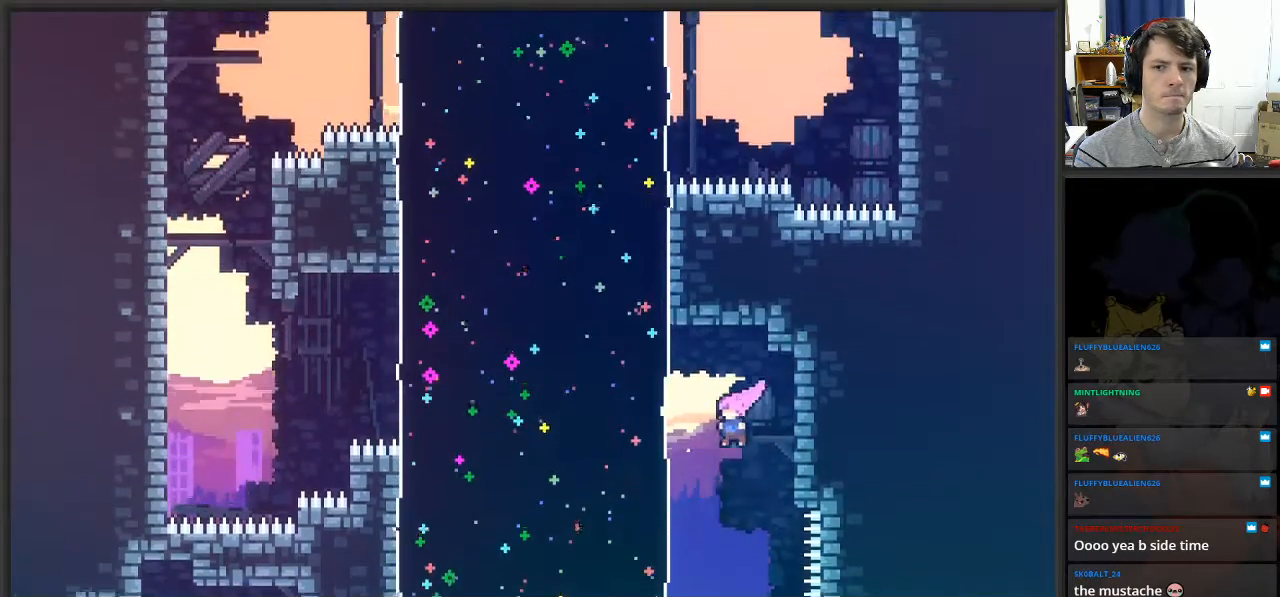
{"buttons": ["L2"], "left_stick": "up", "right_stick": "center", "events": [[333, "left_stick", "up"]]}